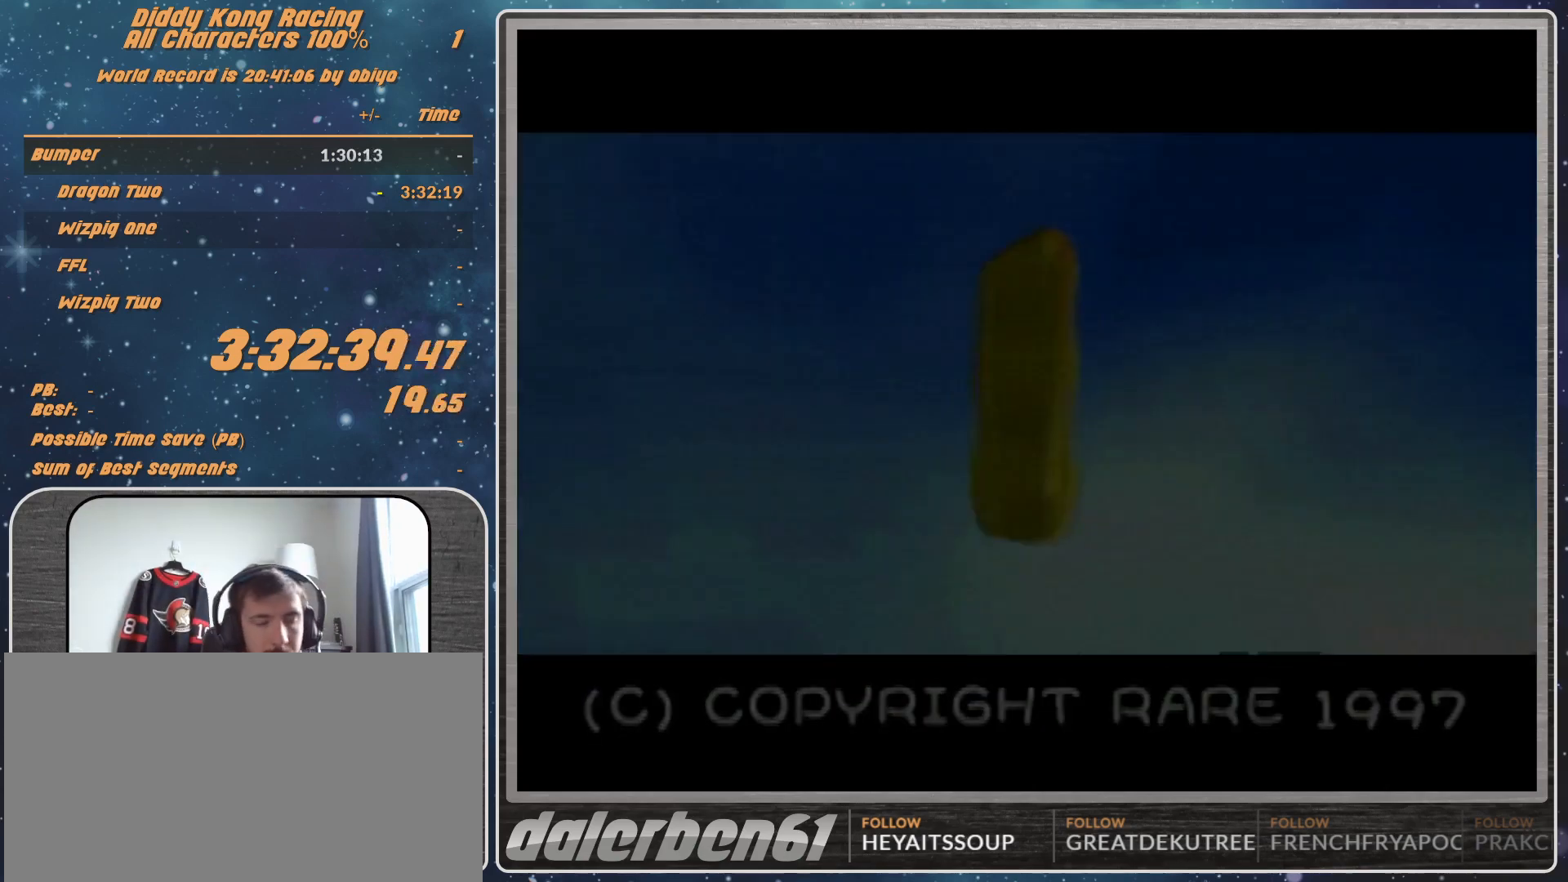
Gameplay with a controller (Nintendo layout); each line is a JSON object with the inputs held at the frame after it. "events" lists button and stick changes between this image and that frame as [ms after this image, input, new state], when the widget could be followed in between. Not read: L1 L3 R3.
{"buttons": [], "left_stick": "center", "events": [[100, "A", "down"], [133, "A", "up"], [200, "A", "down"], [300, "A", "up"], [367, "A", "down"], [400, "A", "up"]]}
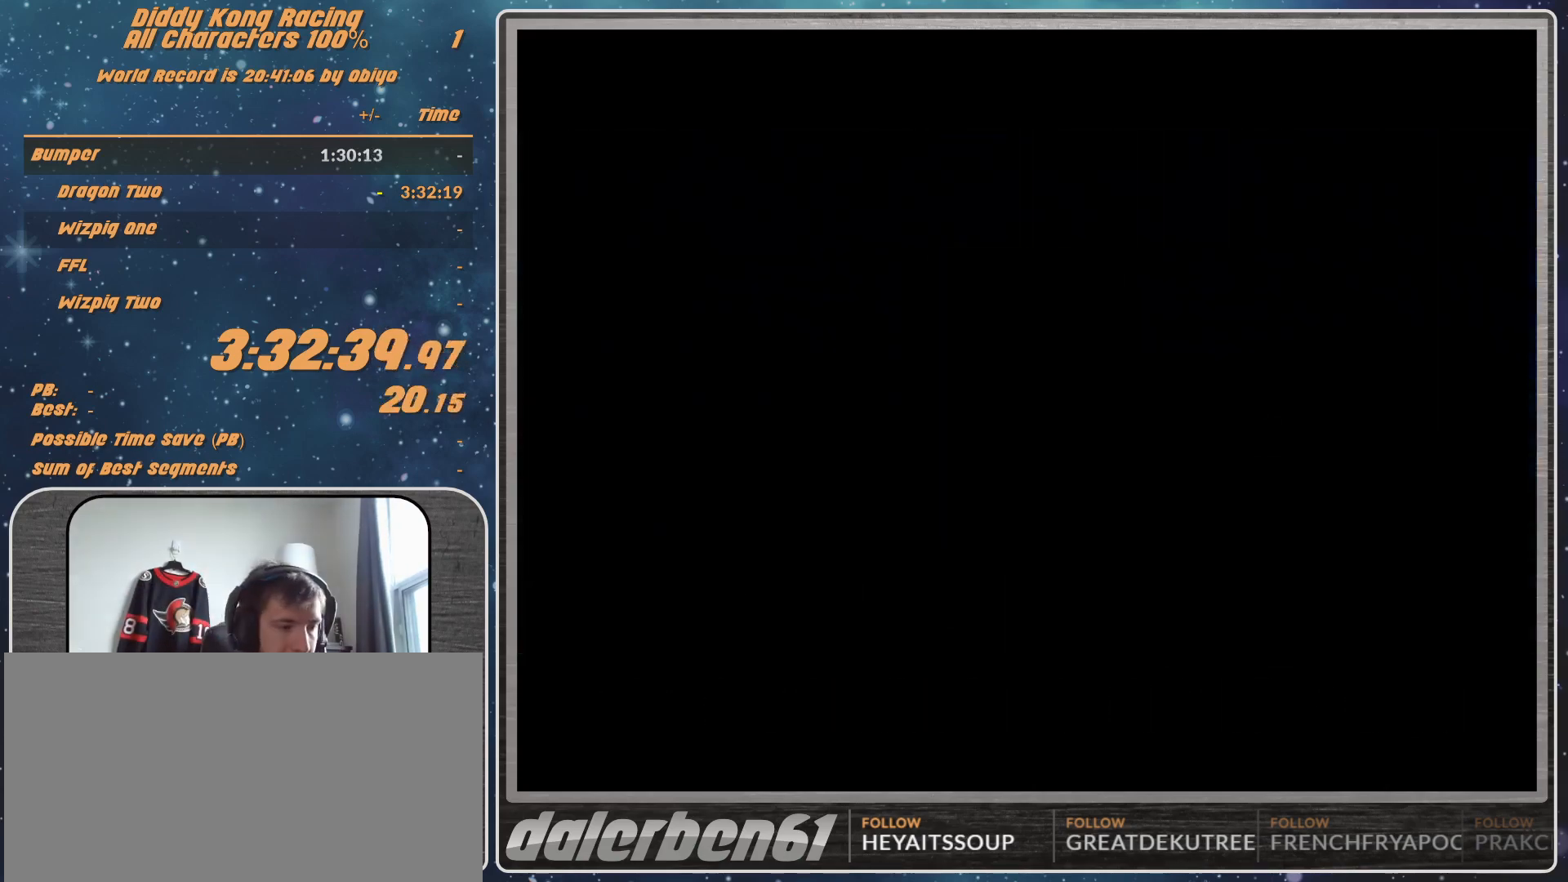
{"buttons": [], "left_stick": "center", "events": [[100, "A", "down"], [133, "A", "up"]]}
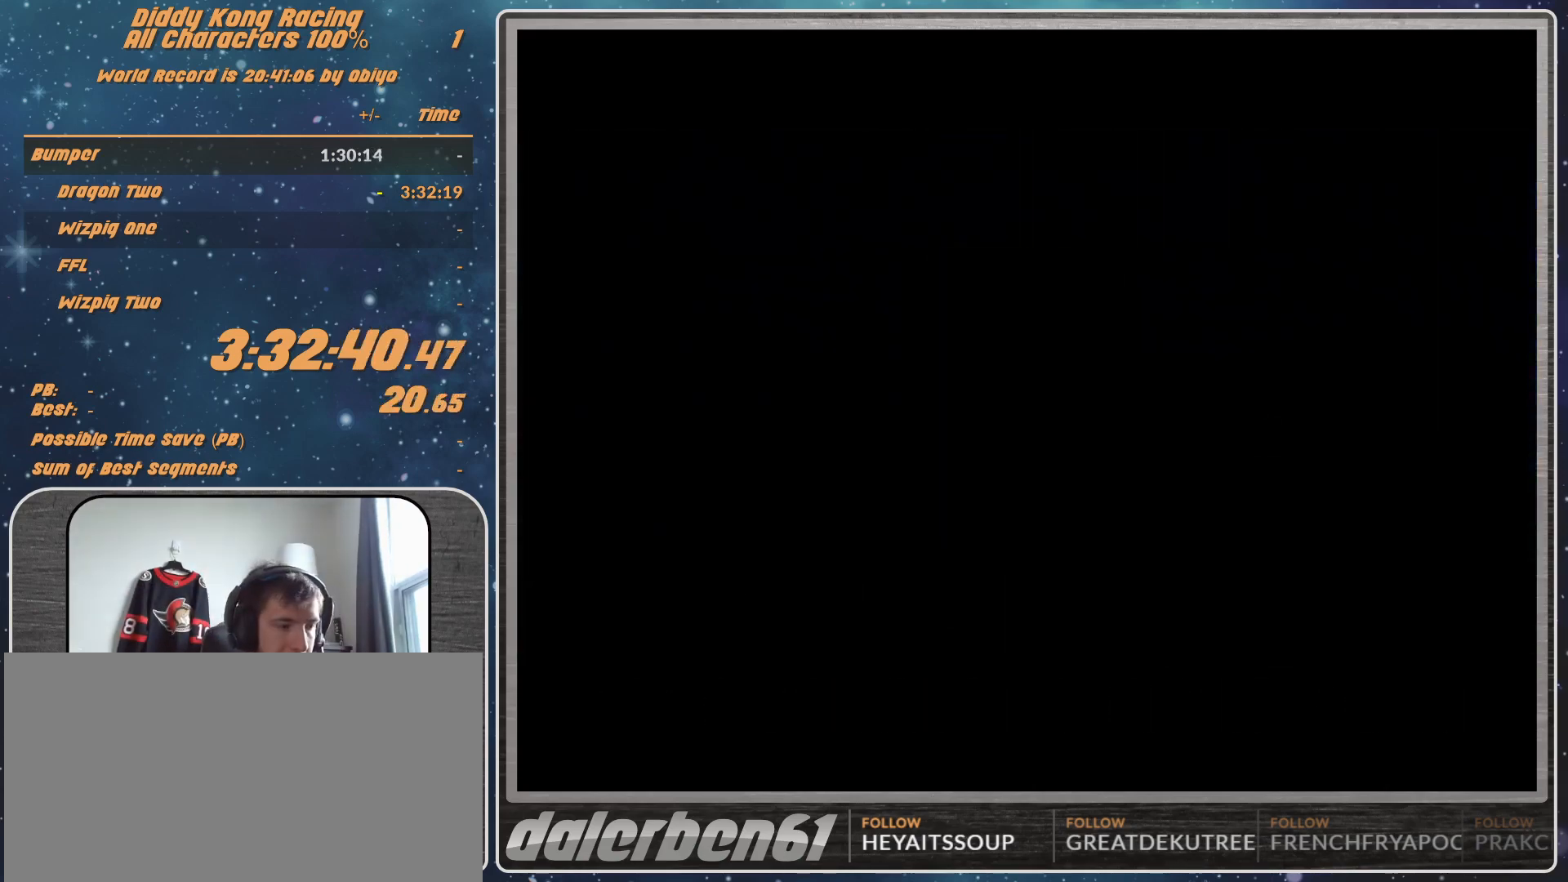
{"buttons": [], "left_stick": "center", "events": []}
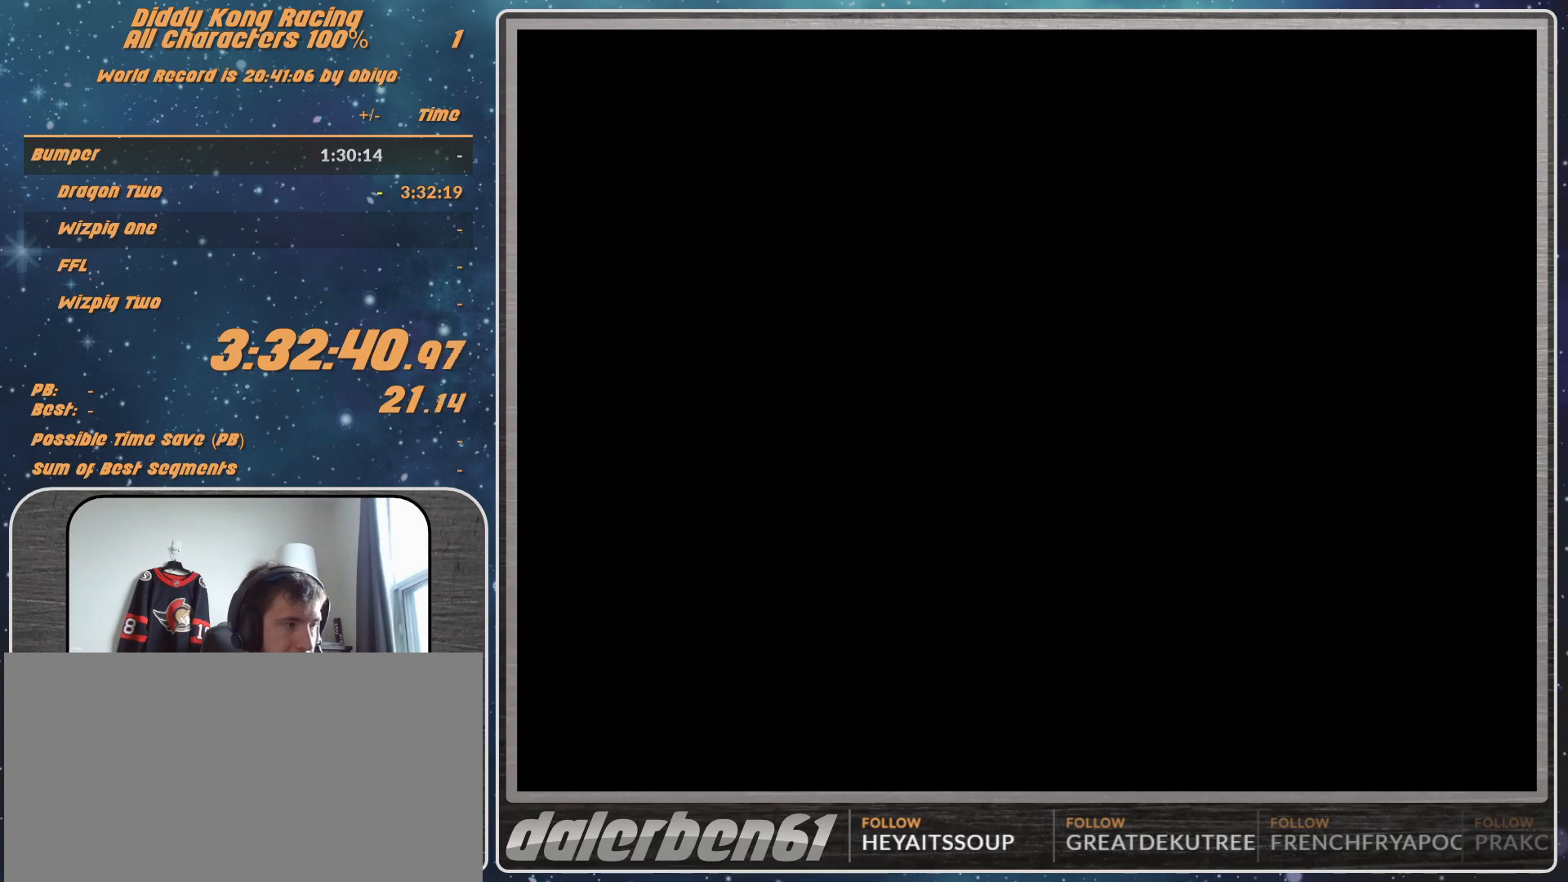
{"buttons": [], "left_stick": "center", "events": []}
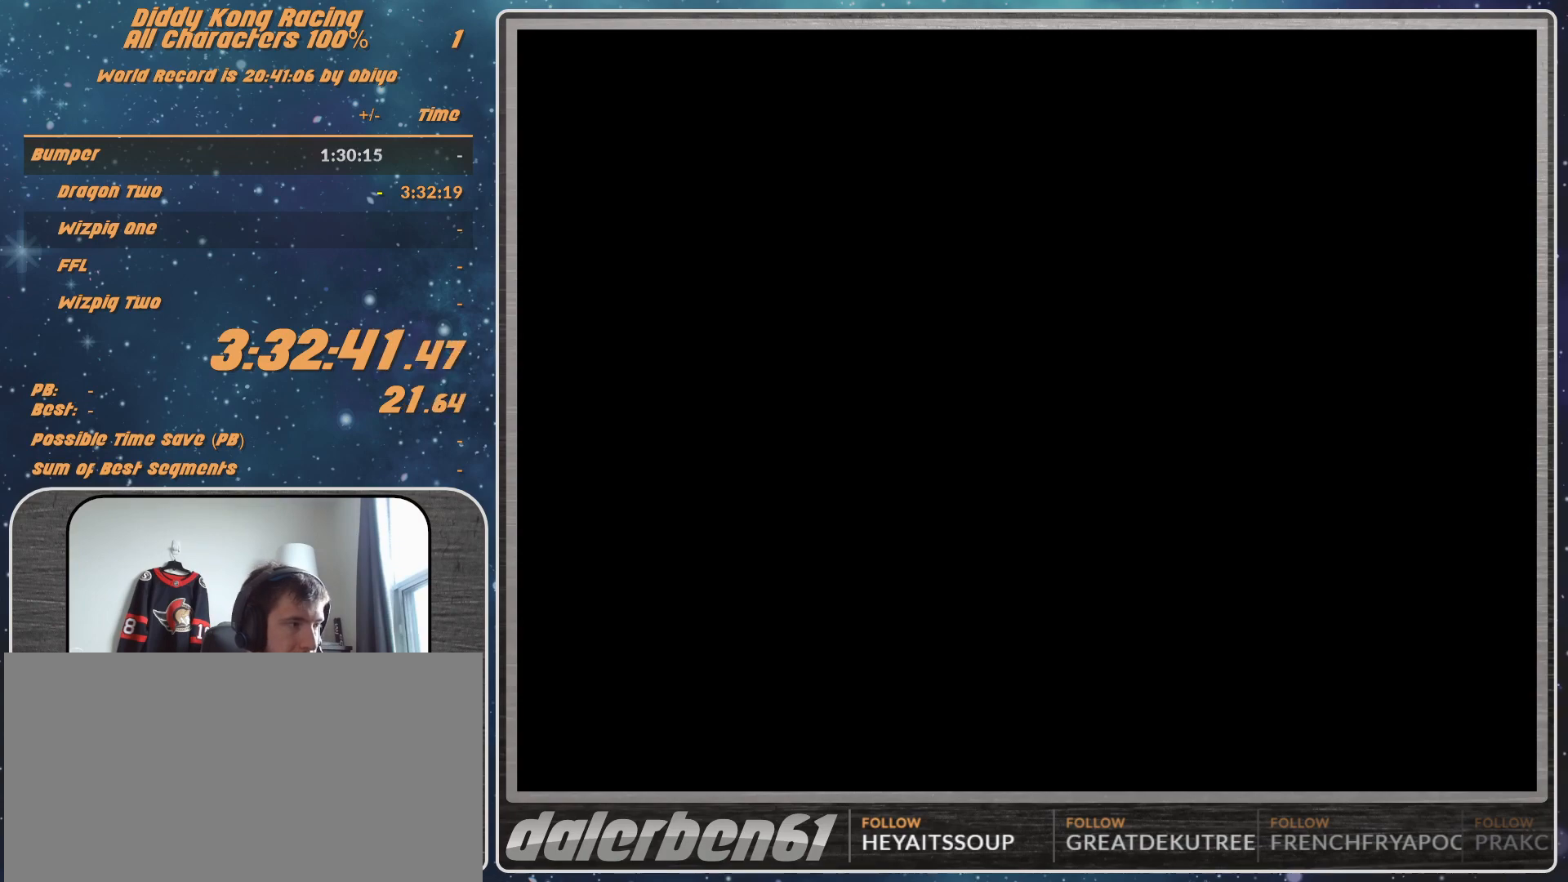
{"buttons": [], "left_stick": "center", "events": [[100, "A", "down"], [133, "A", "up"], [200, "A", "down"], [267, "A", "up"], [333, "A", "down"], [467, "A", "up"]]}
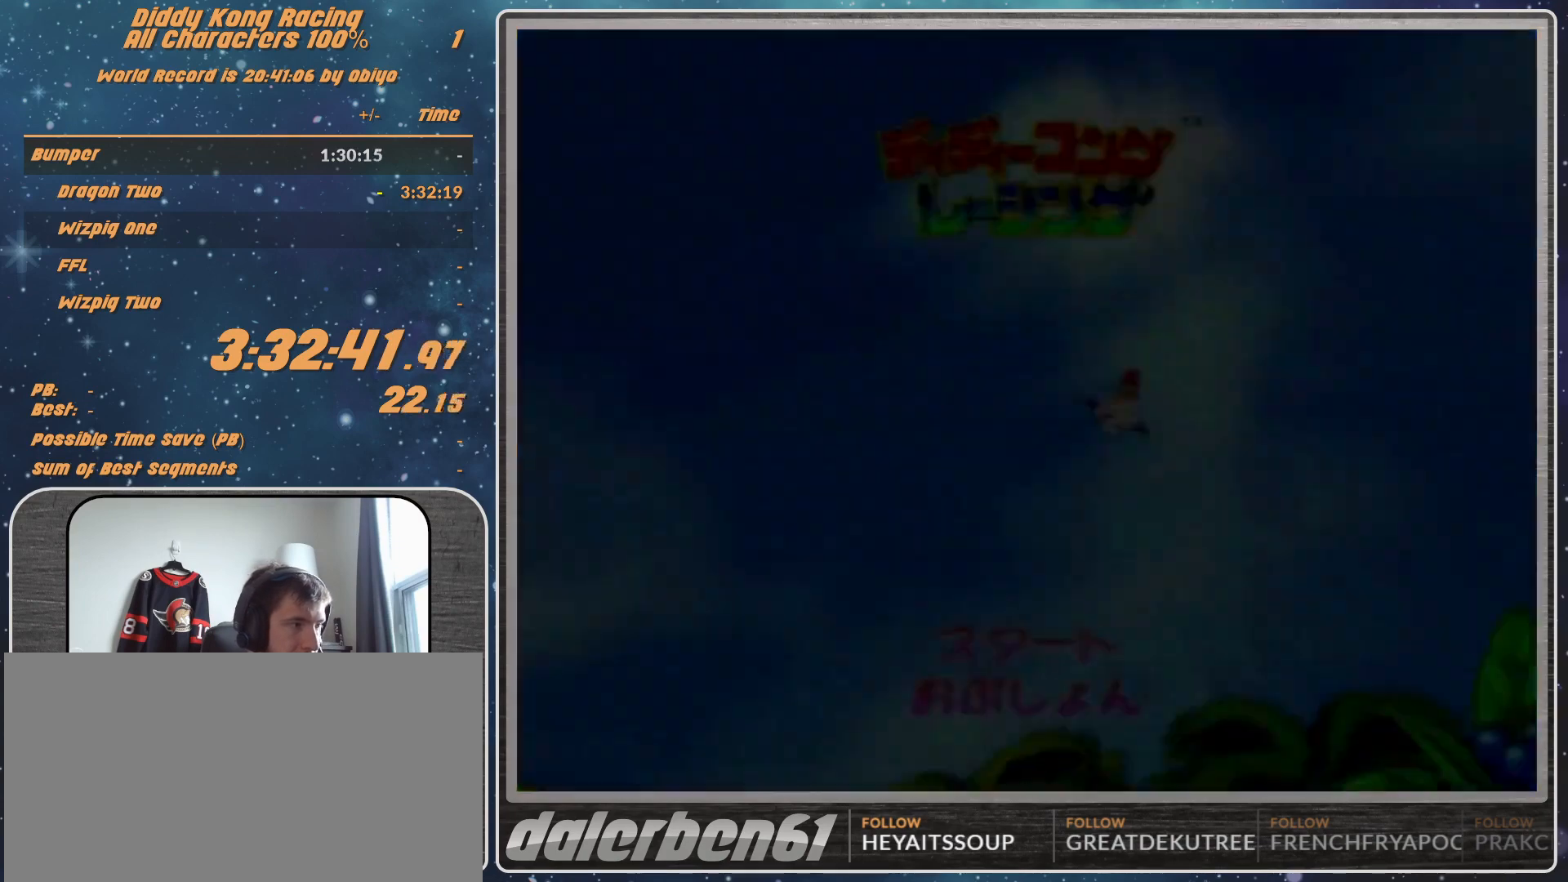
{"buttons": [], "left_stick": "center", "events": []}
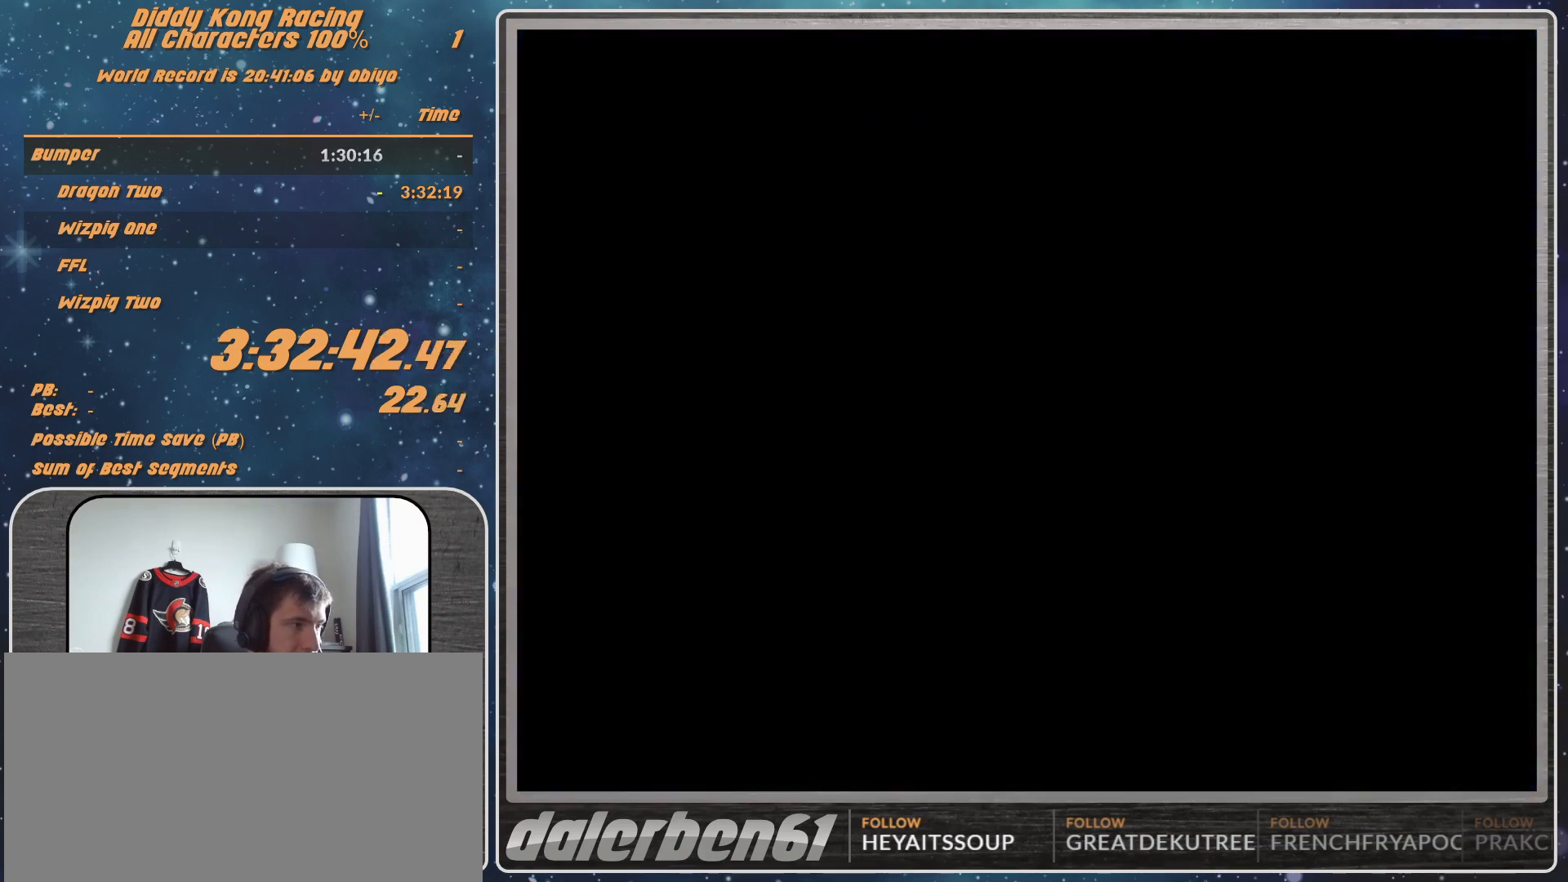
{"buttons": [], "left_stick": "center", "events": []}
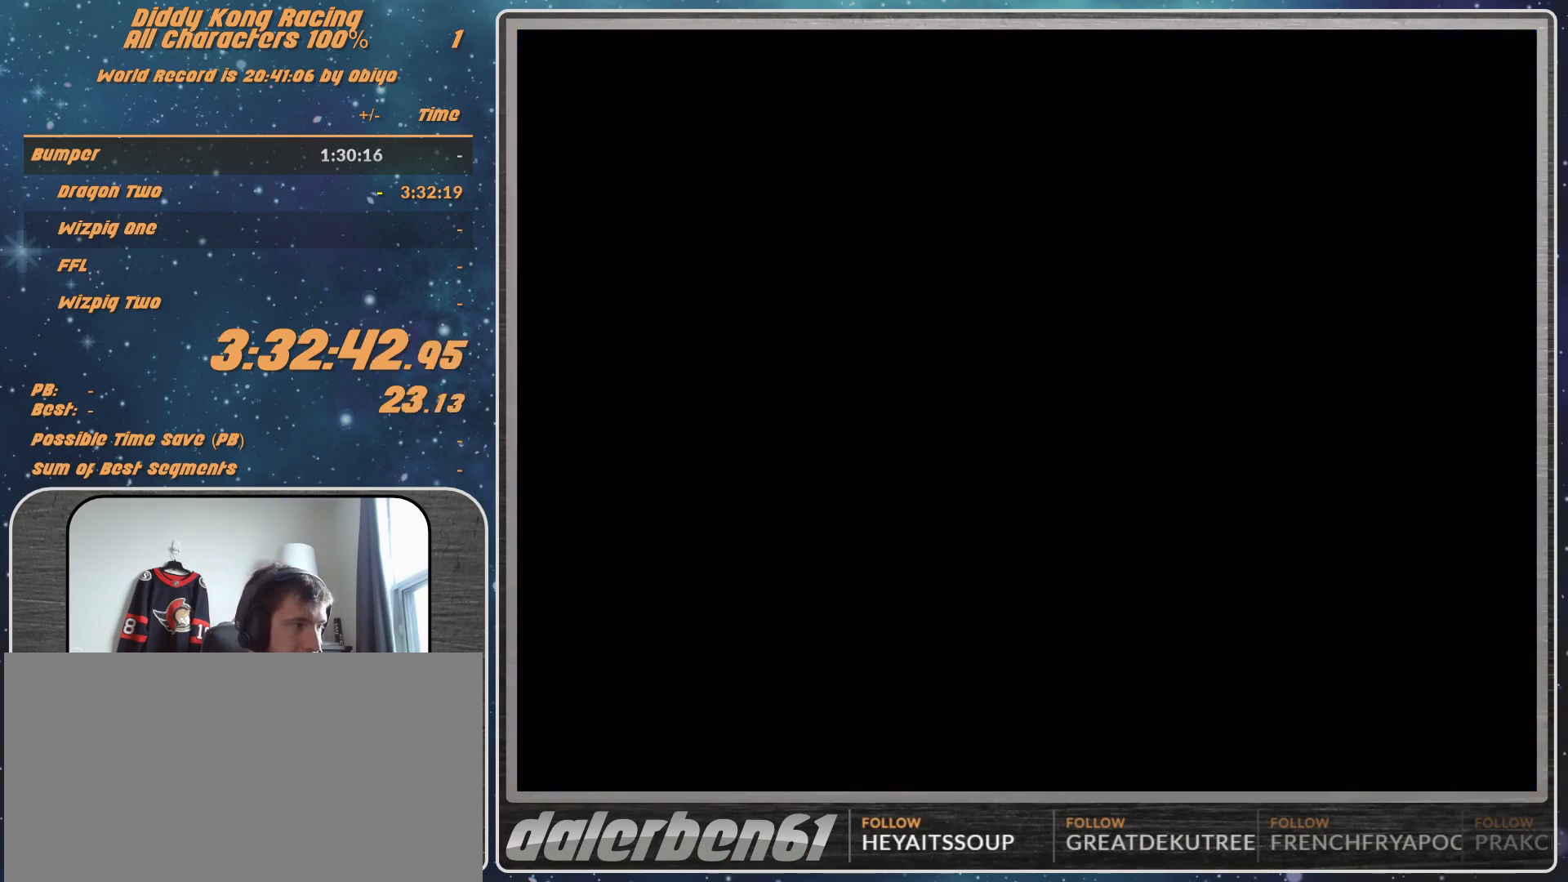
{"buttons": [], "left_stick": "right", "events": [[367, "left_stick", "down"], [433, "left_stick", "right"]]}
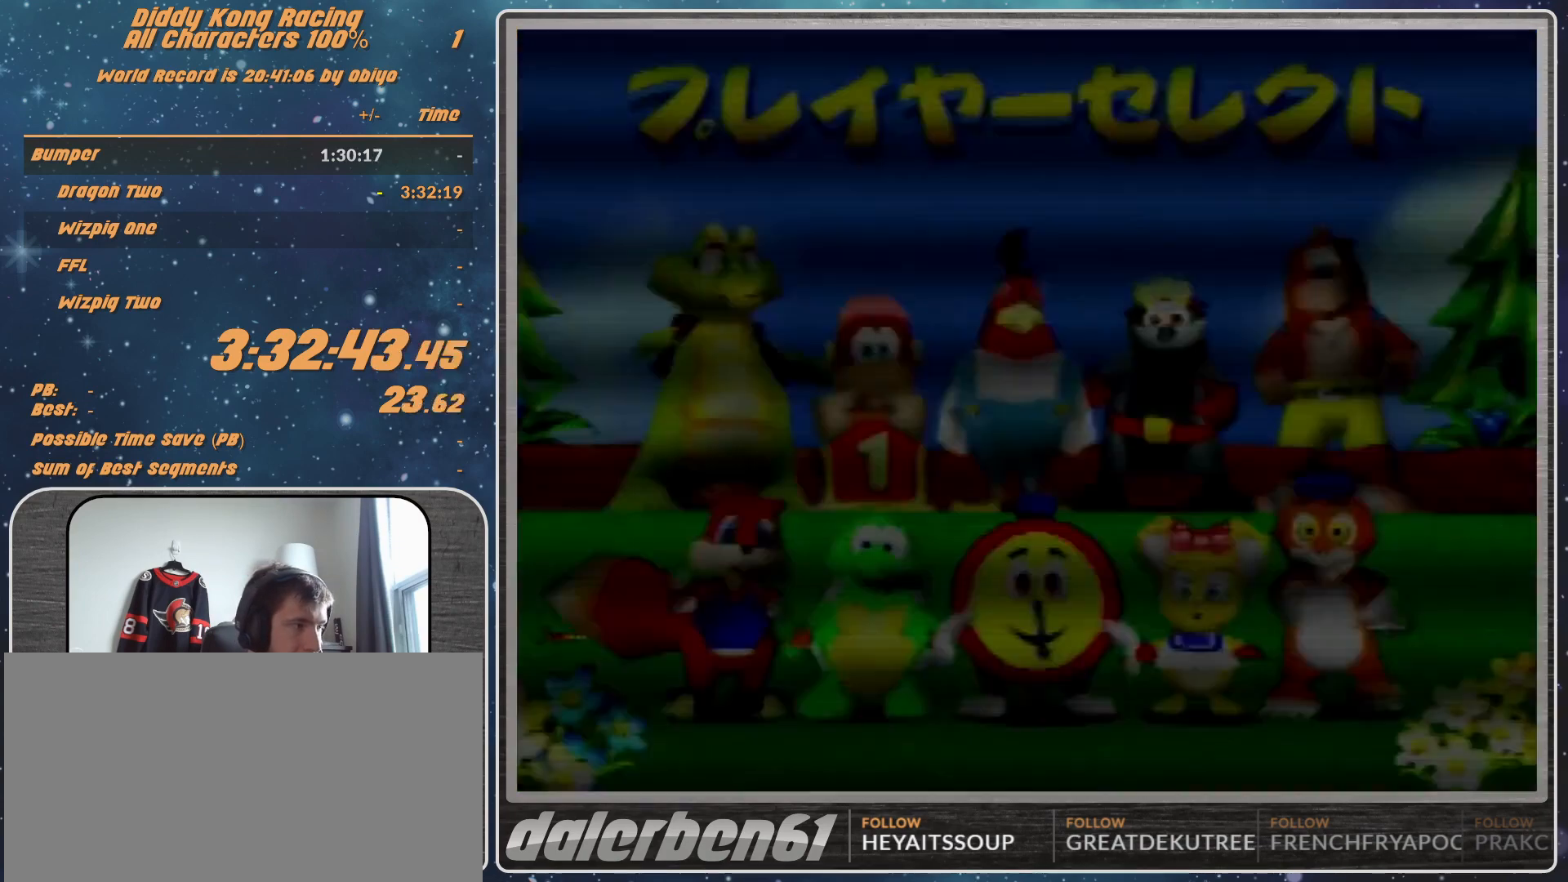
{"buttons": [], "left_stick": "center", "events": [[67, "A", "down"], [67, "left_stick", "center"], [267, "A", "up"]]}
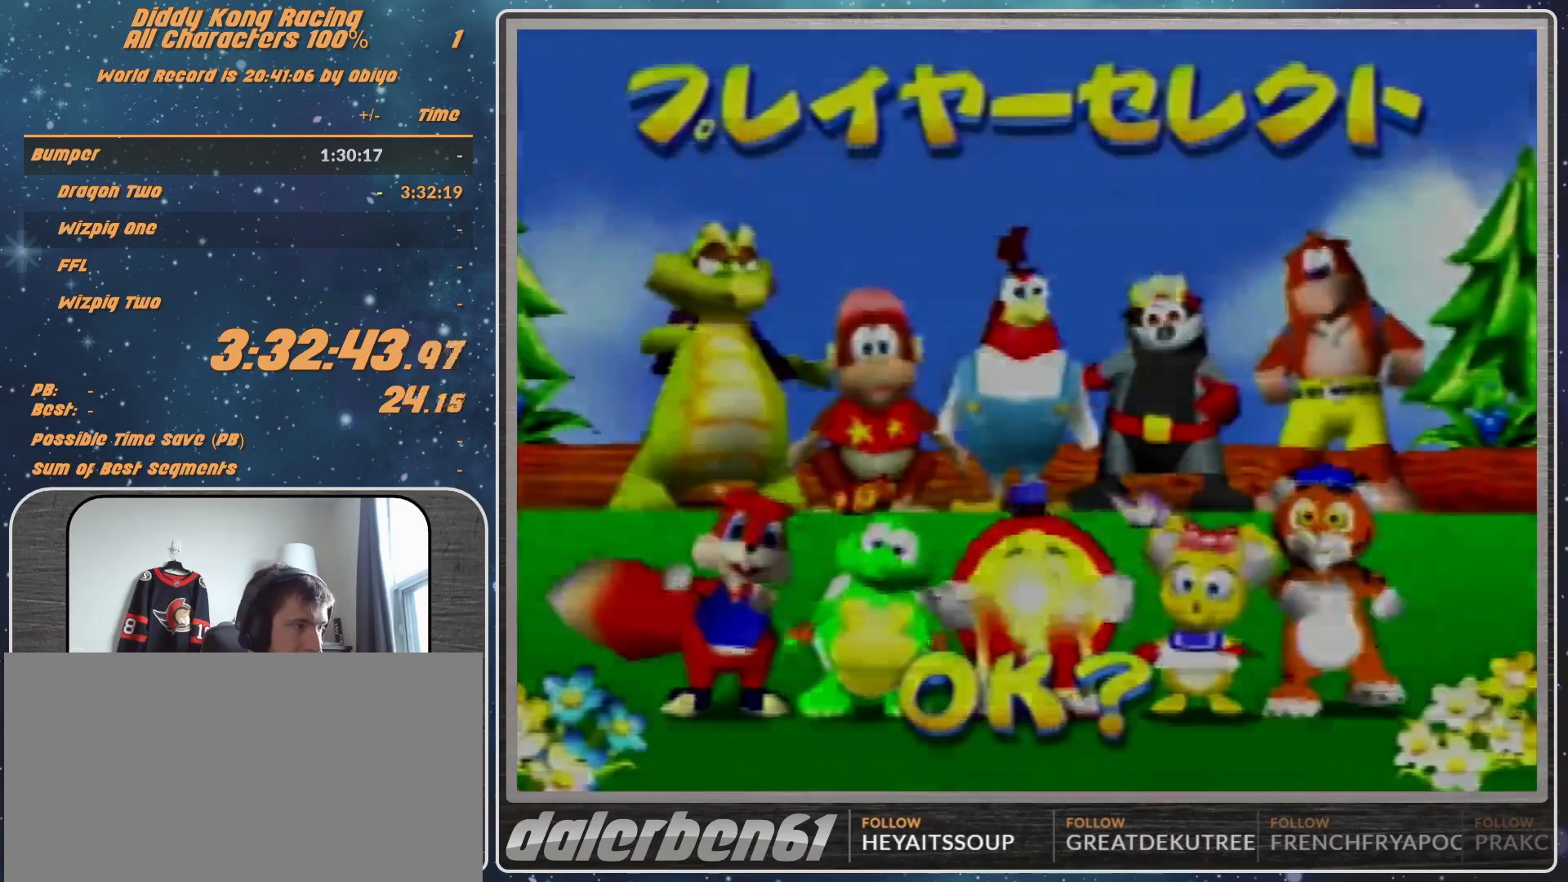
{"buttons": [], "left_stick": "center", "events": []}
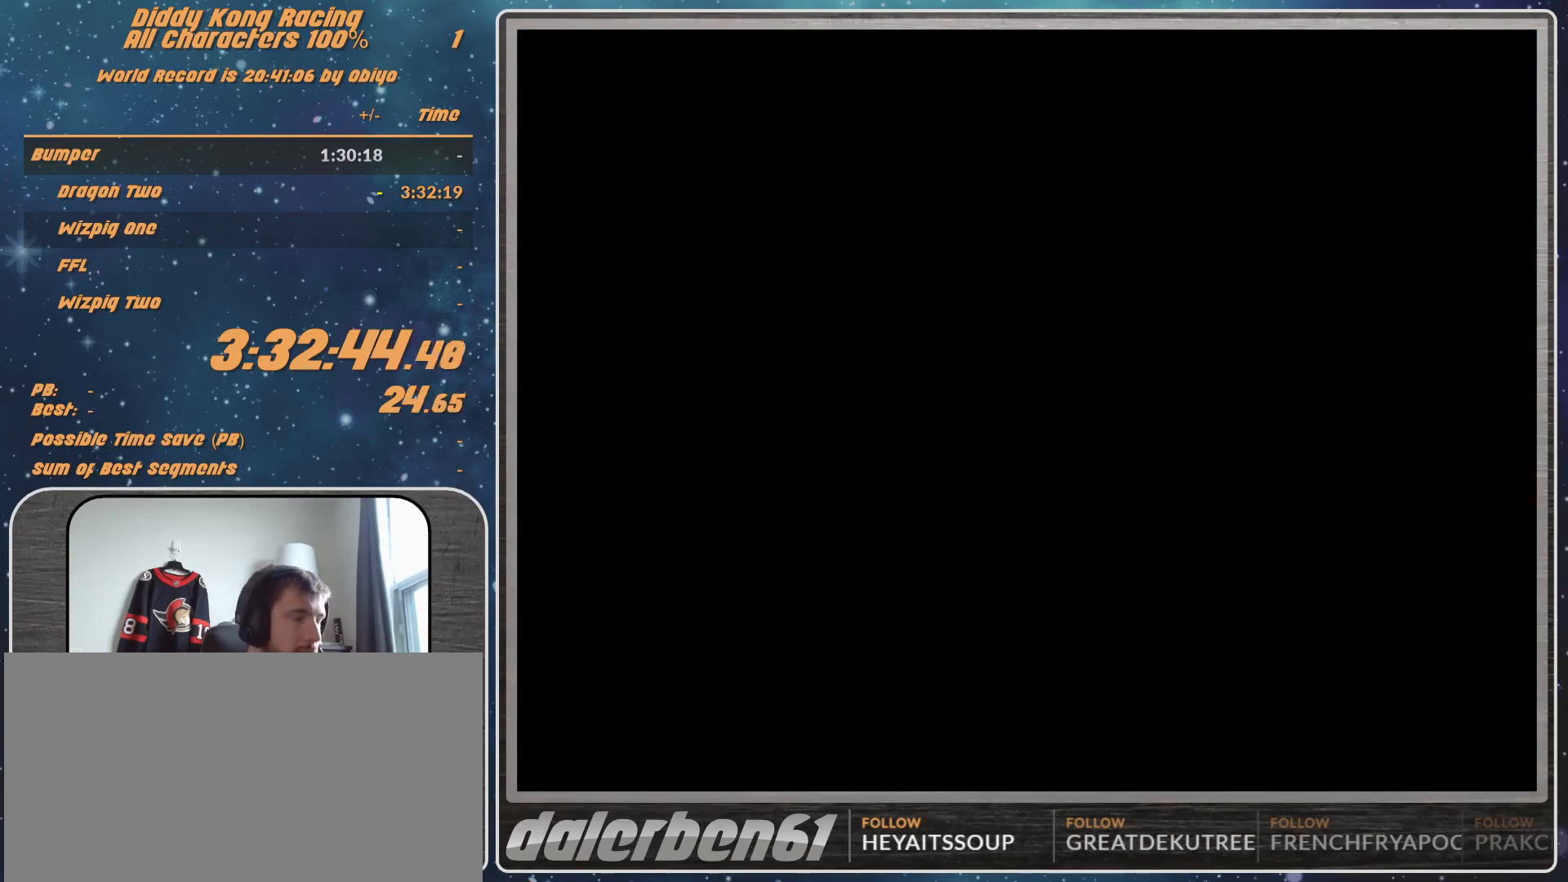
{"buttons": ["A"], "left_stick": "center", "events": [[400, "A", "down"], [433, "A", "up"], [500, "A", "down"]]}
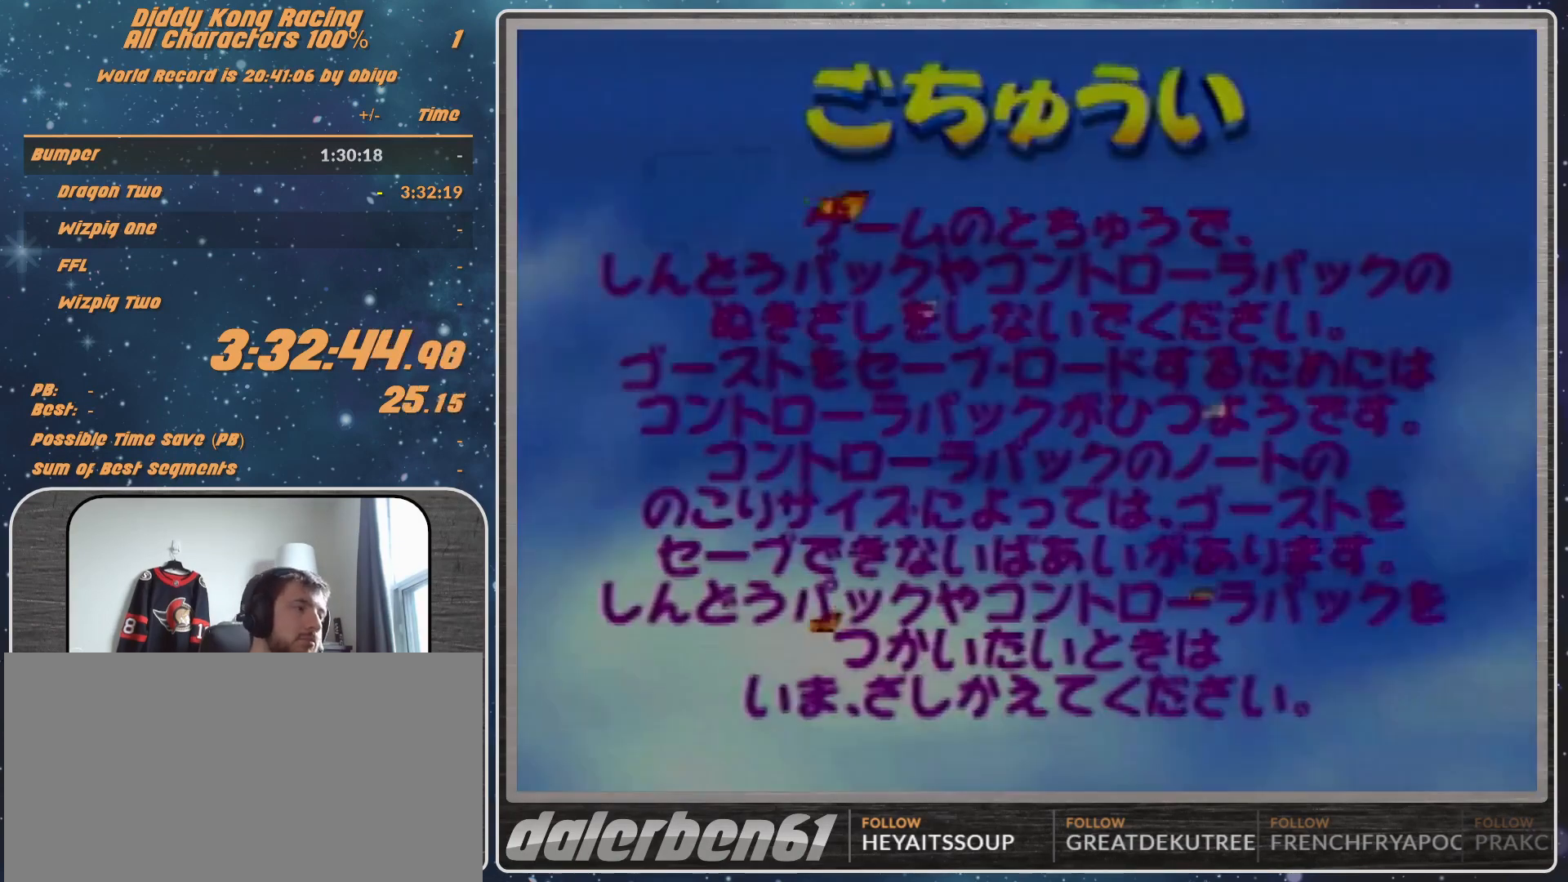
{"buttons": ["A"], "left_stick": "center", "events": [[33, "A", "up"], [133, "A", "down"], [167, "A", "up"], [267, "A", "down"], [300, "A", "up"], [433, "A", "down"], [467, "A", "up"], [500, "A", "down"]]}
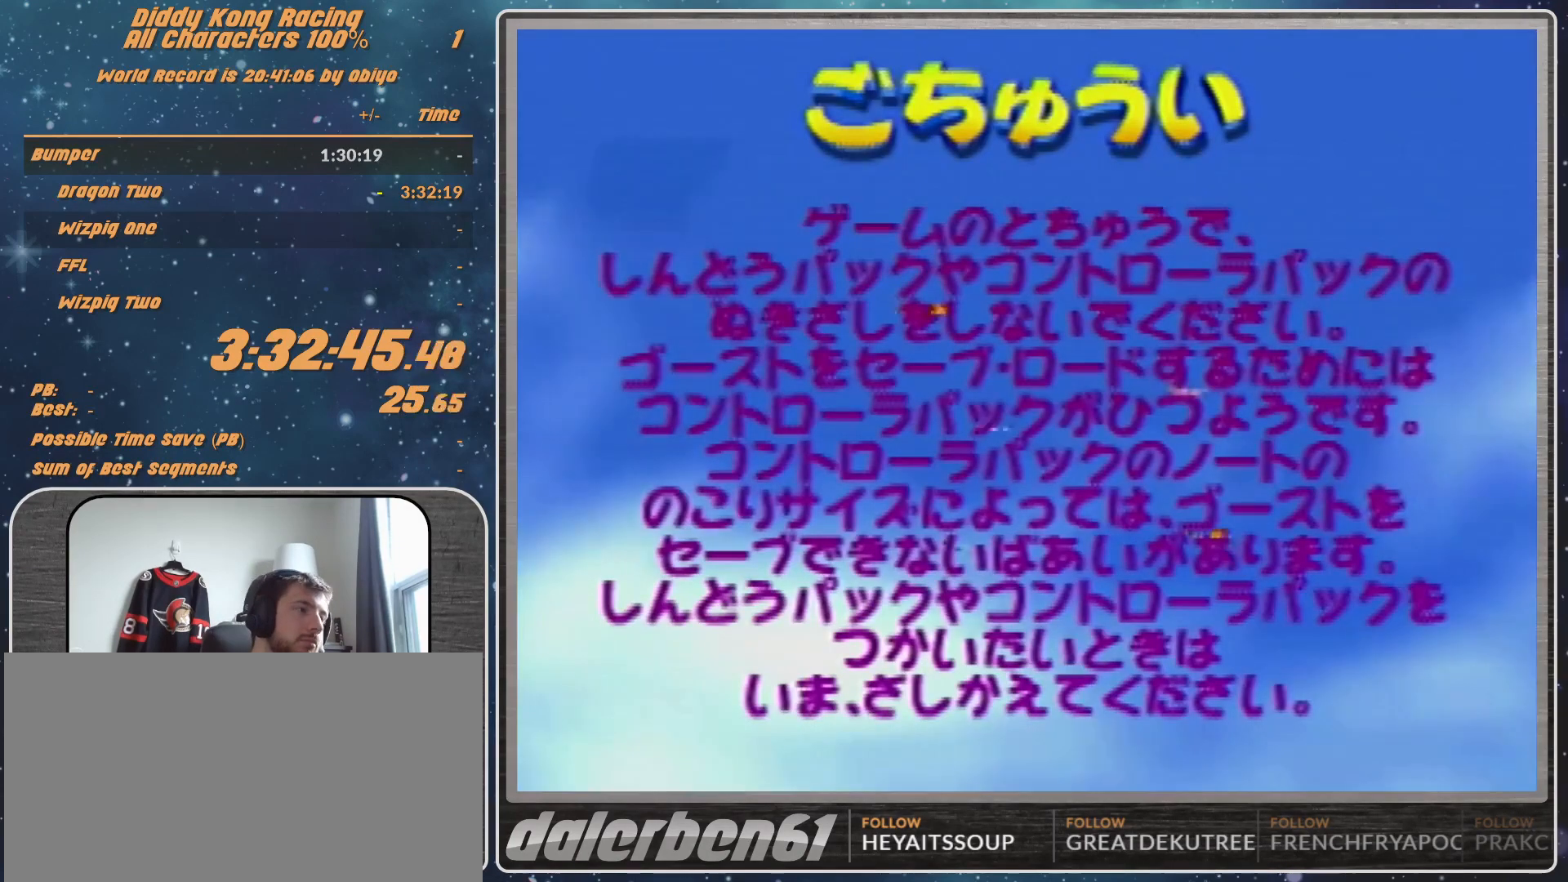
{"buttons": [], "left_stick": "center", "events": [[67, "A", "up"], [133, "A", "down"], [200, "A", "up"], [233, "A", "down"], [333, "A", "up"]]}
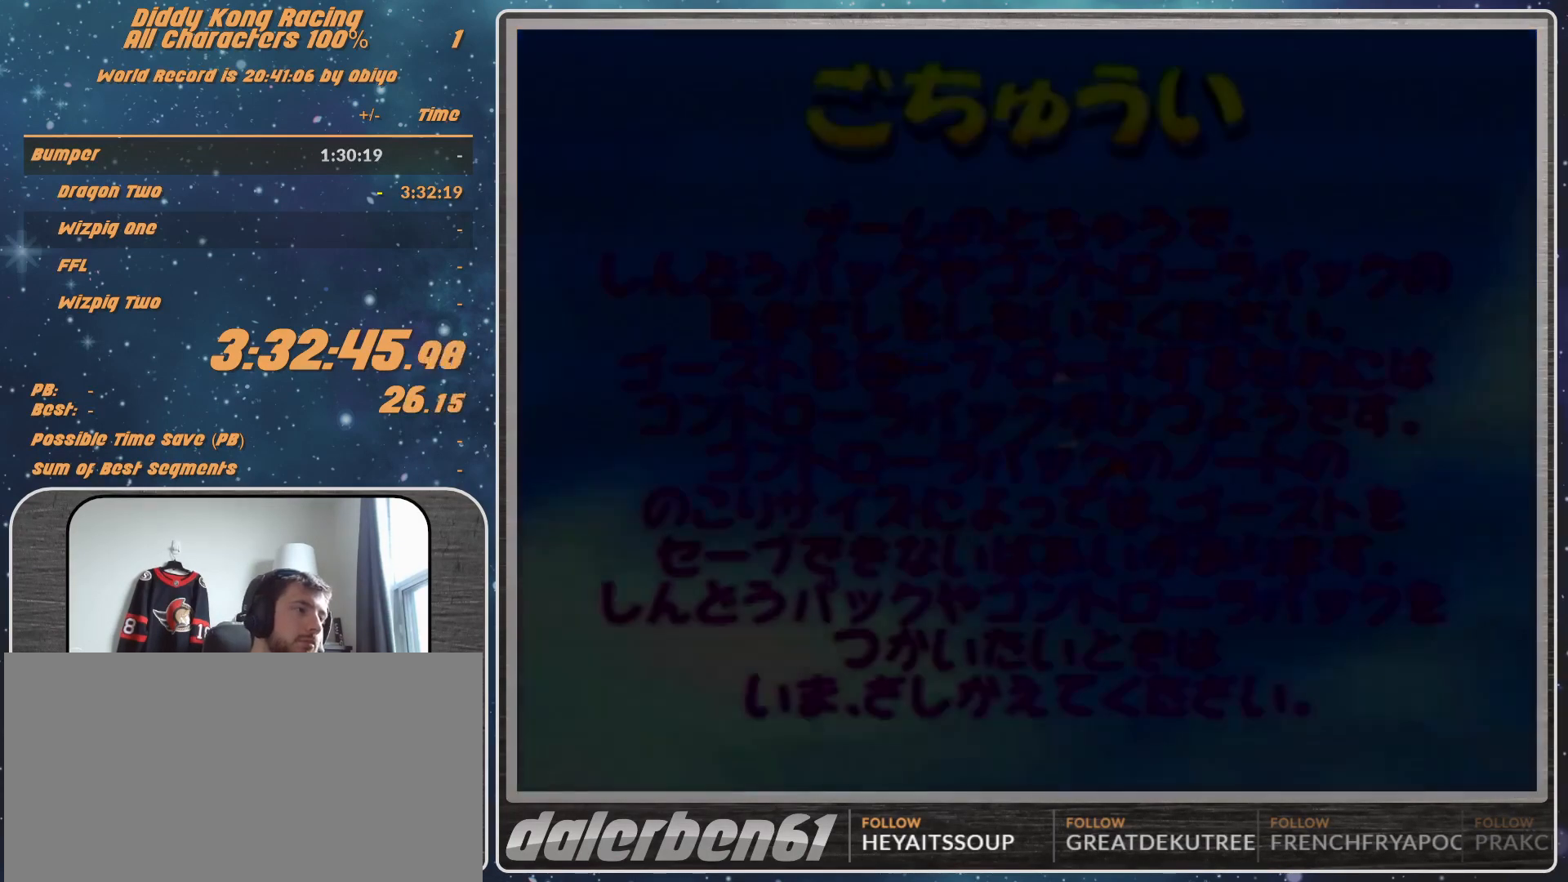
{"buttons": ["B"], "left_stick": "center", "events": [[500, "B", "down"]]}
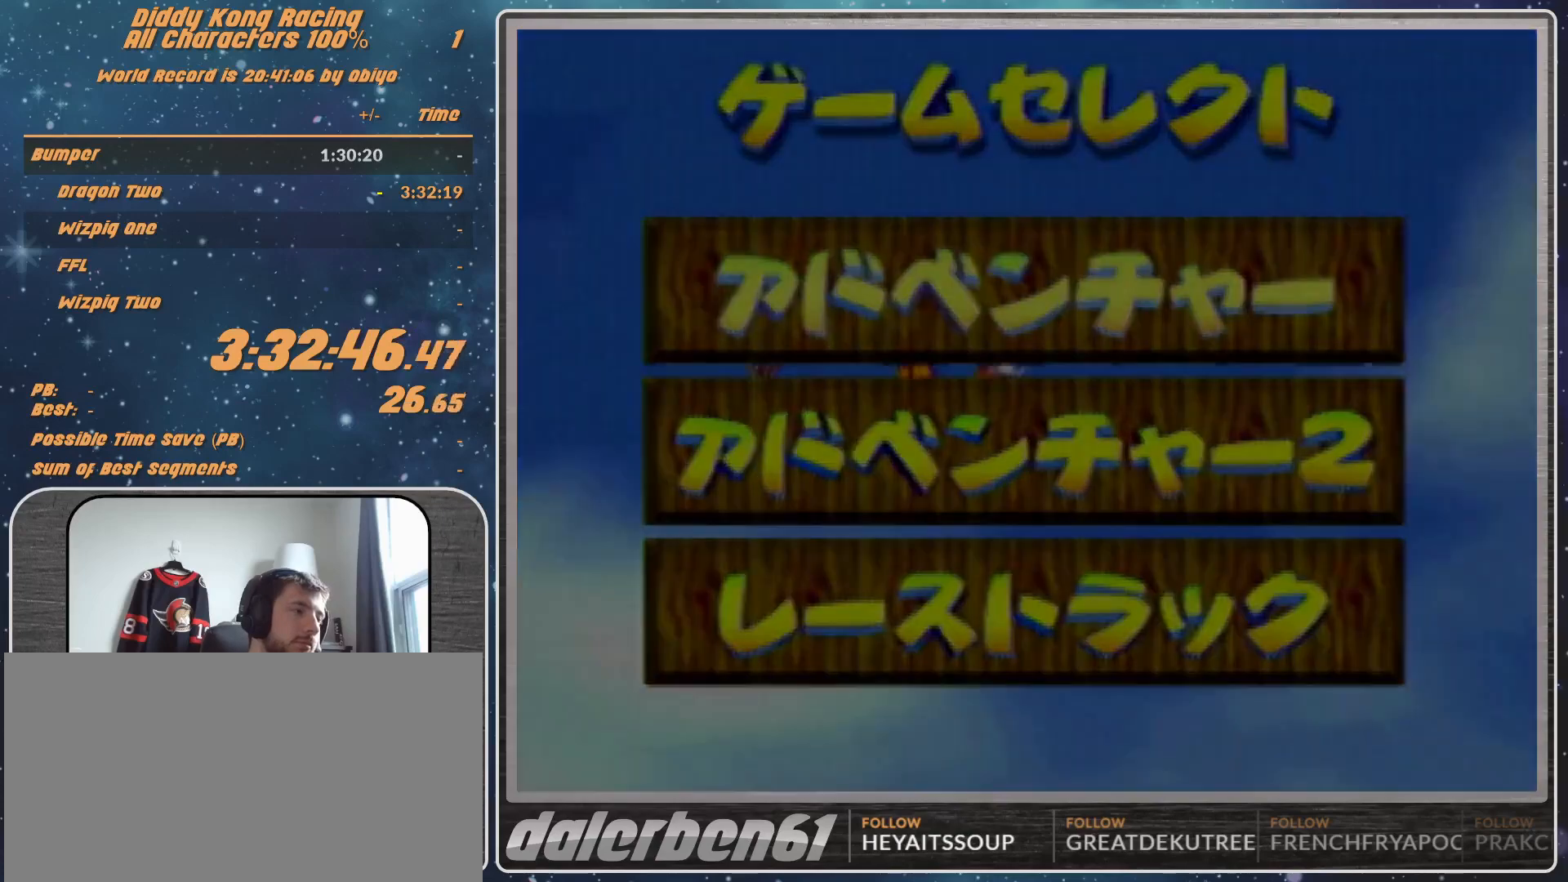
{"buttons": [], "left_stick": "center", "events": [[67, "B", "up"]]}
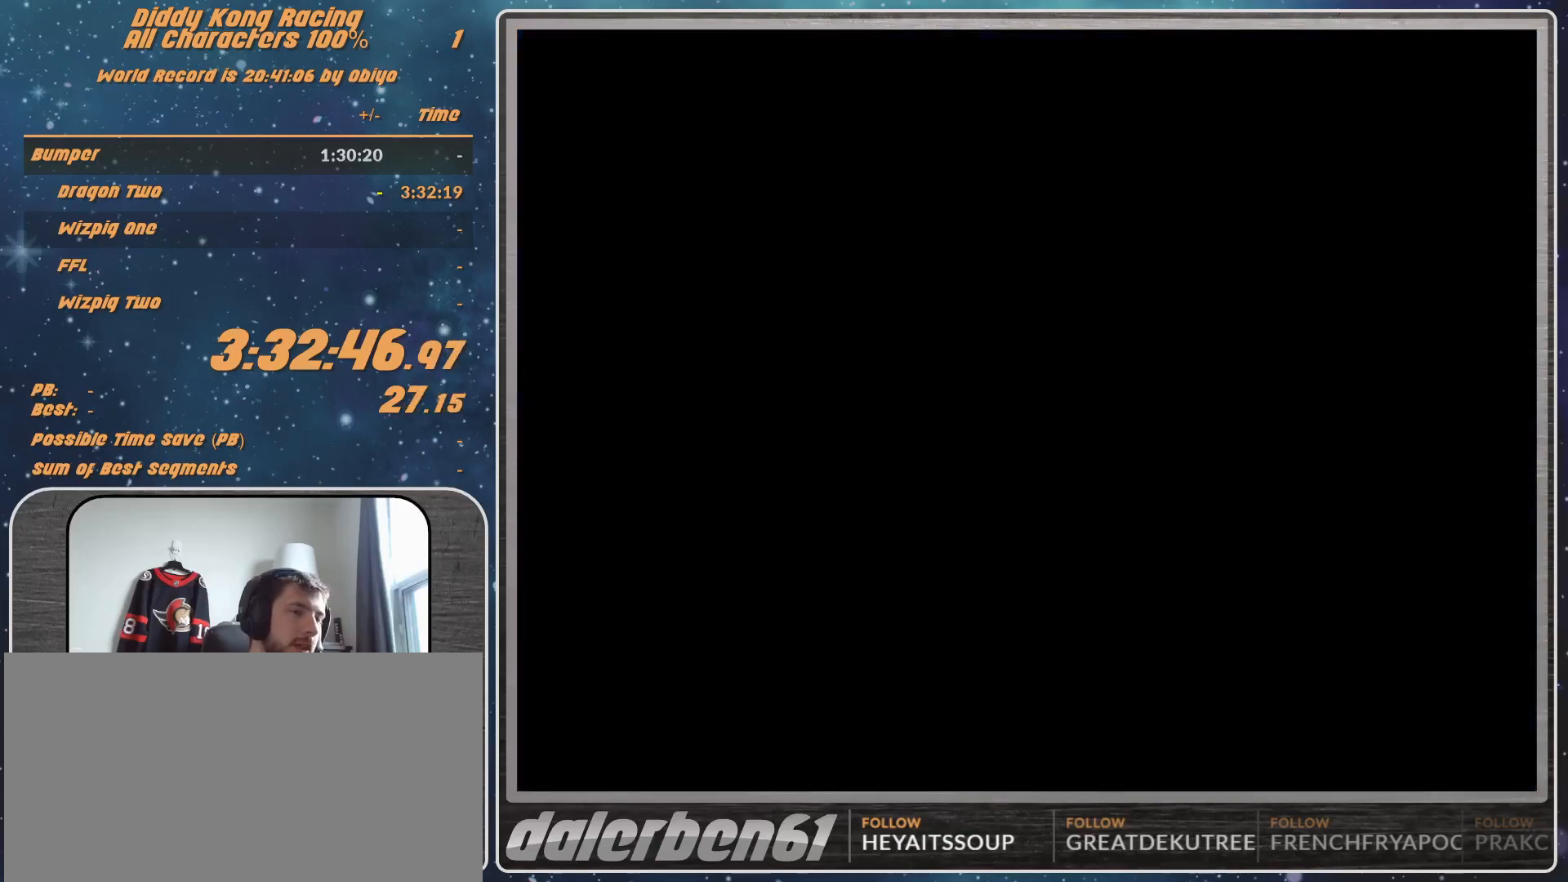
{"buttons": [], "left_stick": "center", "events": []}
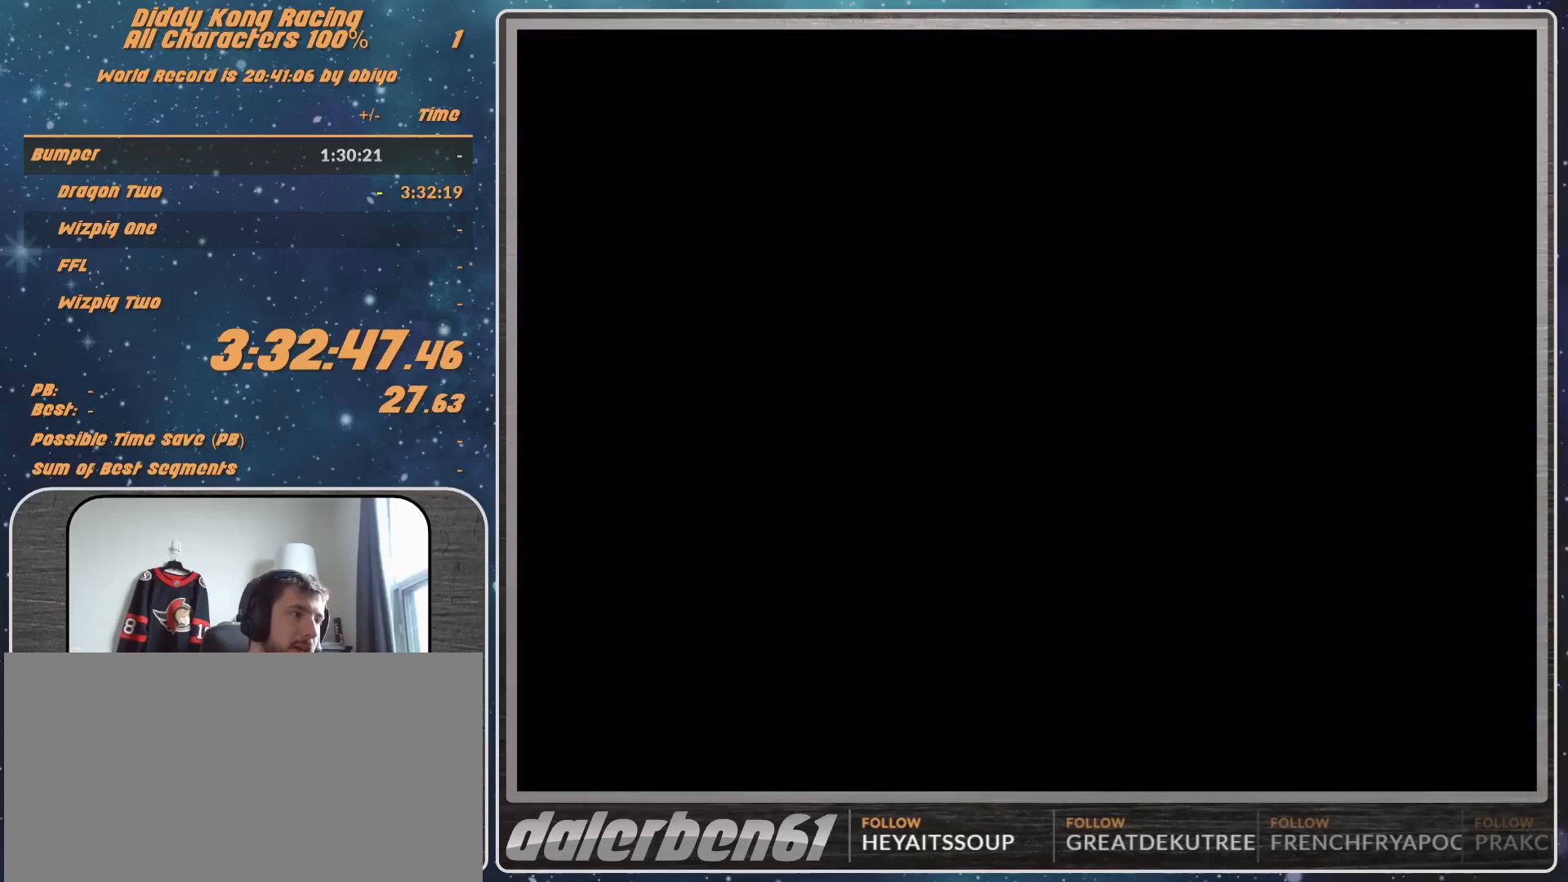
{"buttons": [], "left_stick": "up", "events": [[433, "left_stick", "up"]]}
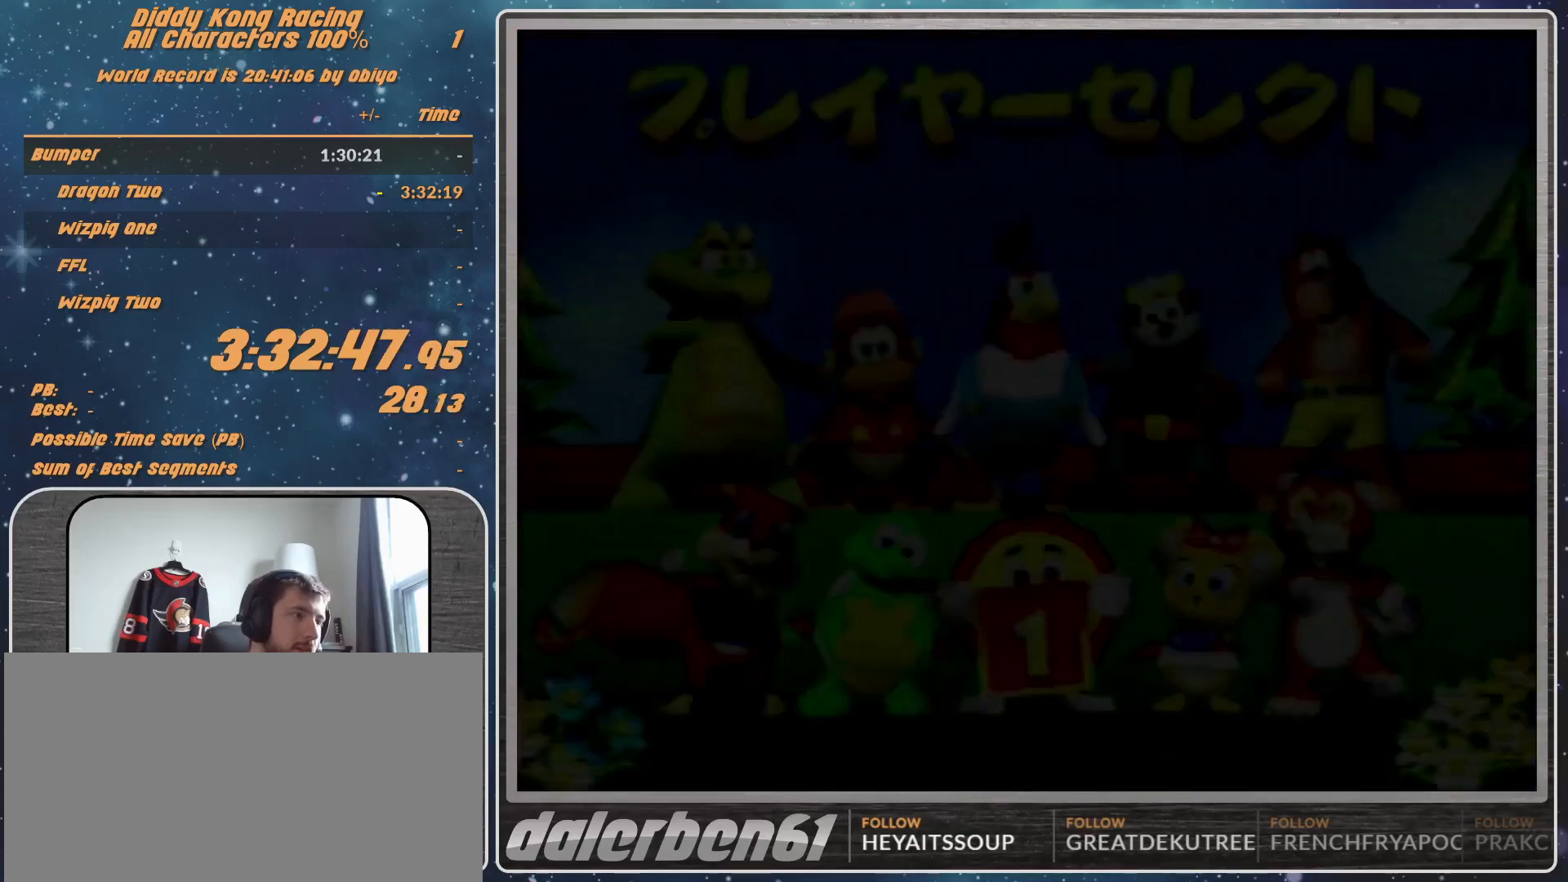
{"buttons": [], "left_stick": "center", "events": [[133, "left_stick", "right"], [333, "A", "down"], [333, "left_stick", "center"], [367, "A", "up"], [433, "A", "down"], [500, "A", "up"]]}
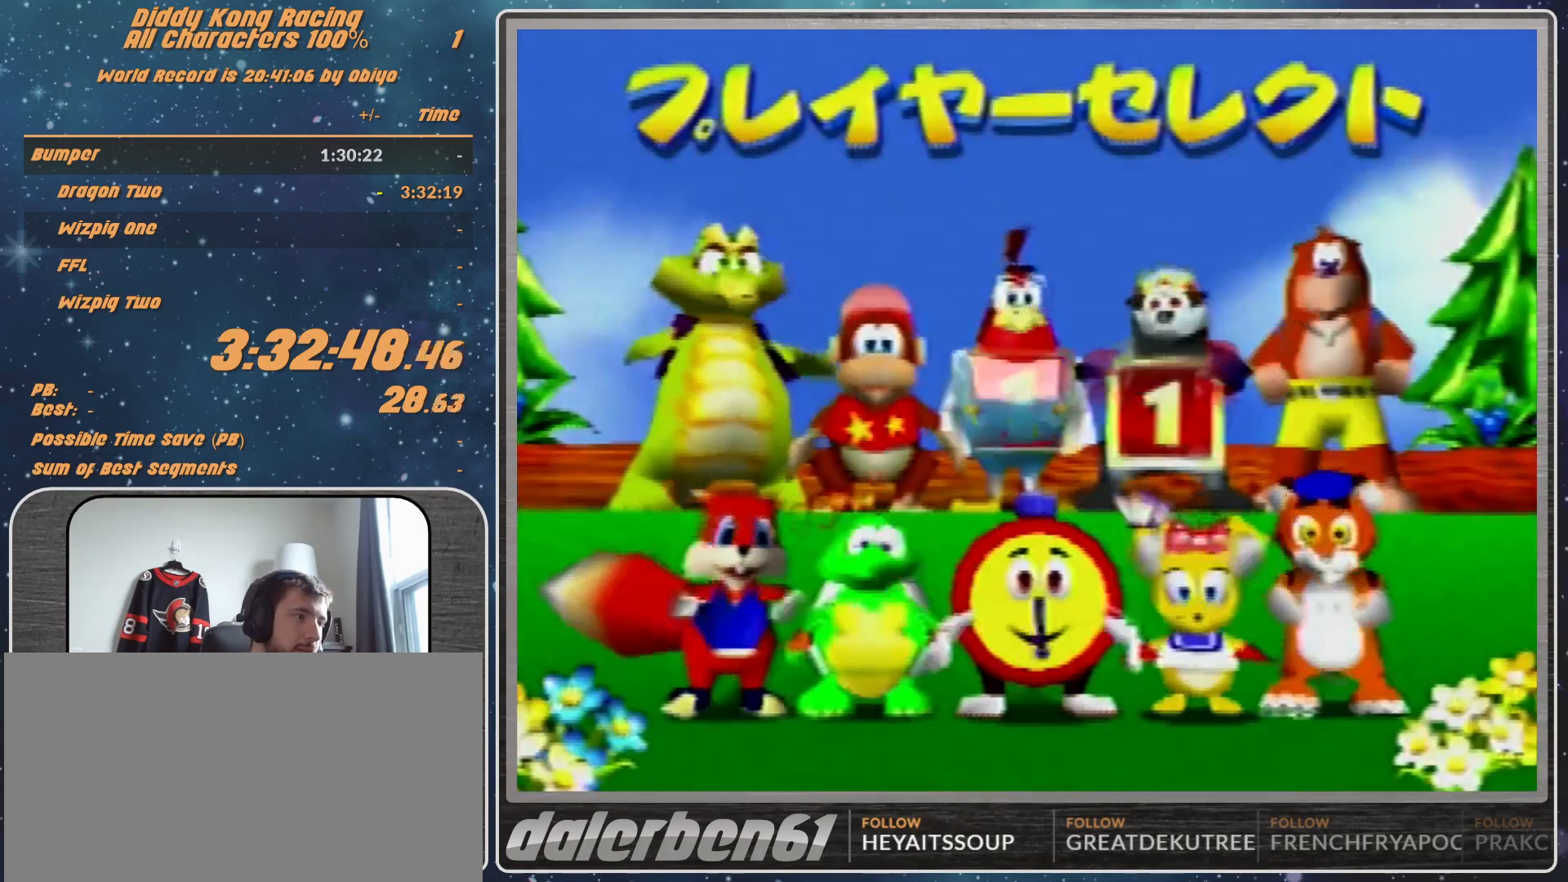
{"buttons": ["A"], "left_stick": "center", "events": [[133, "A", "down"], [167, "A", "up"], [233, "A", "down"], [300, "A", "up"], [500, "A", "down"]]}
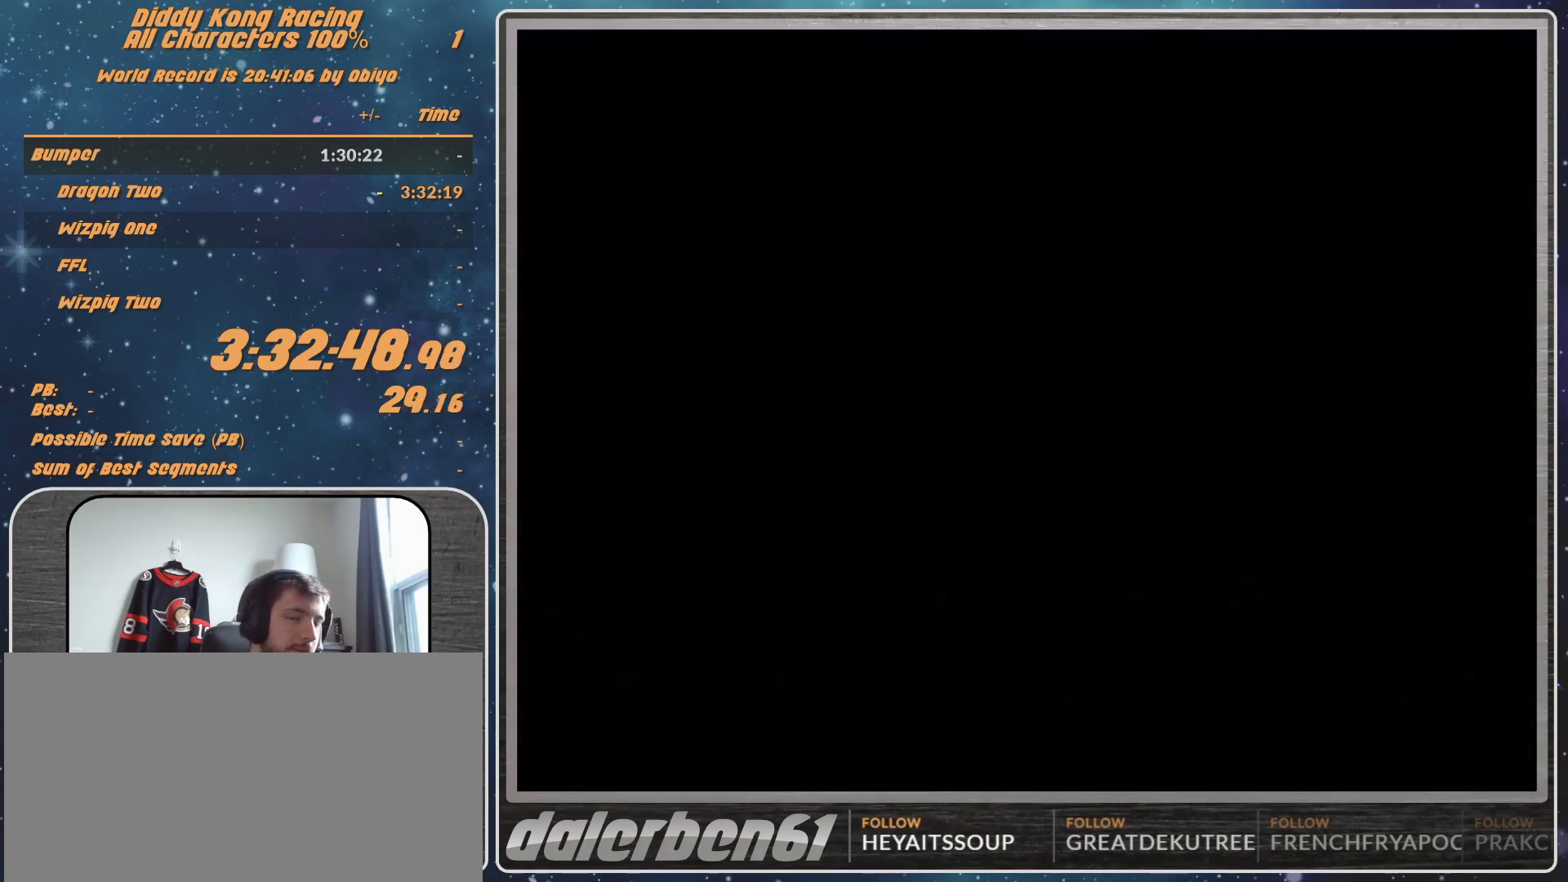
{"buttons": [], "left_stick": "center", "events": [[67, "A", "up"]]}
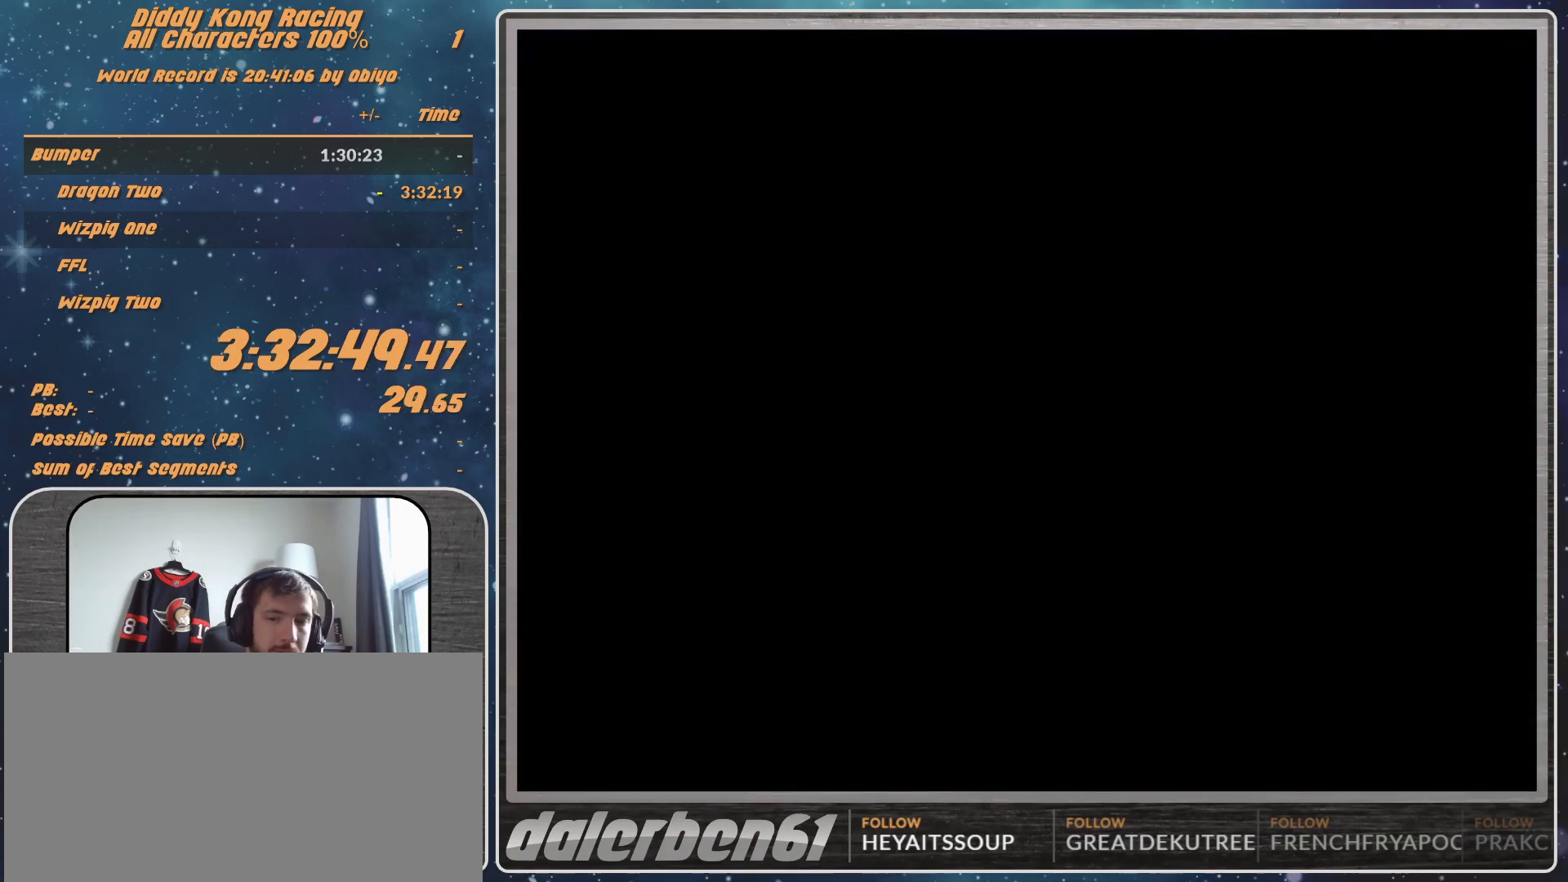
{"buttons": [], "left_stick": "center", "events": [[67, "A", "down"], [133, "A", "up"], [200, "A", "down"], [300, "A", "up"], [333, "A", "down"], [367, "A", "up"], [433, "A", "down"], [500, "A", "up"]]}
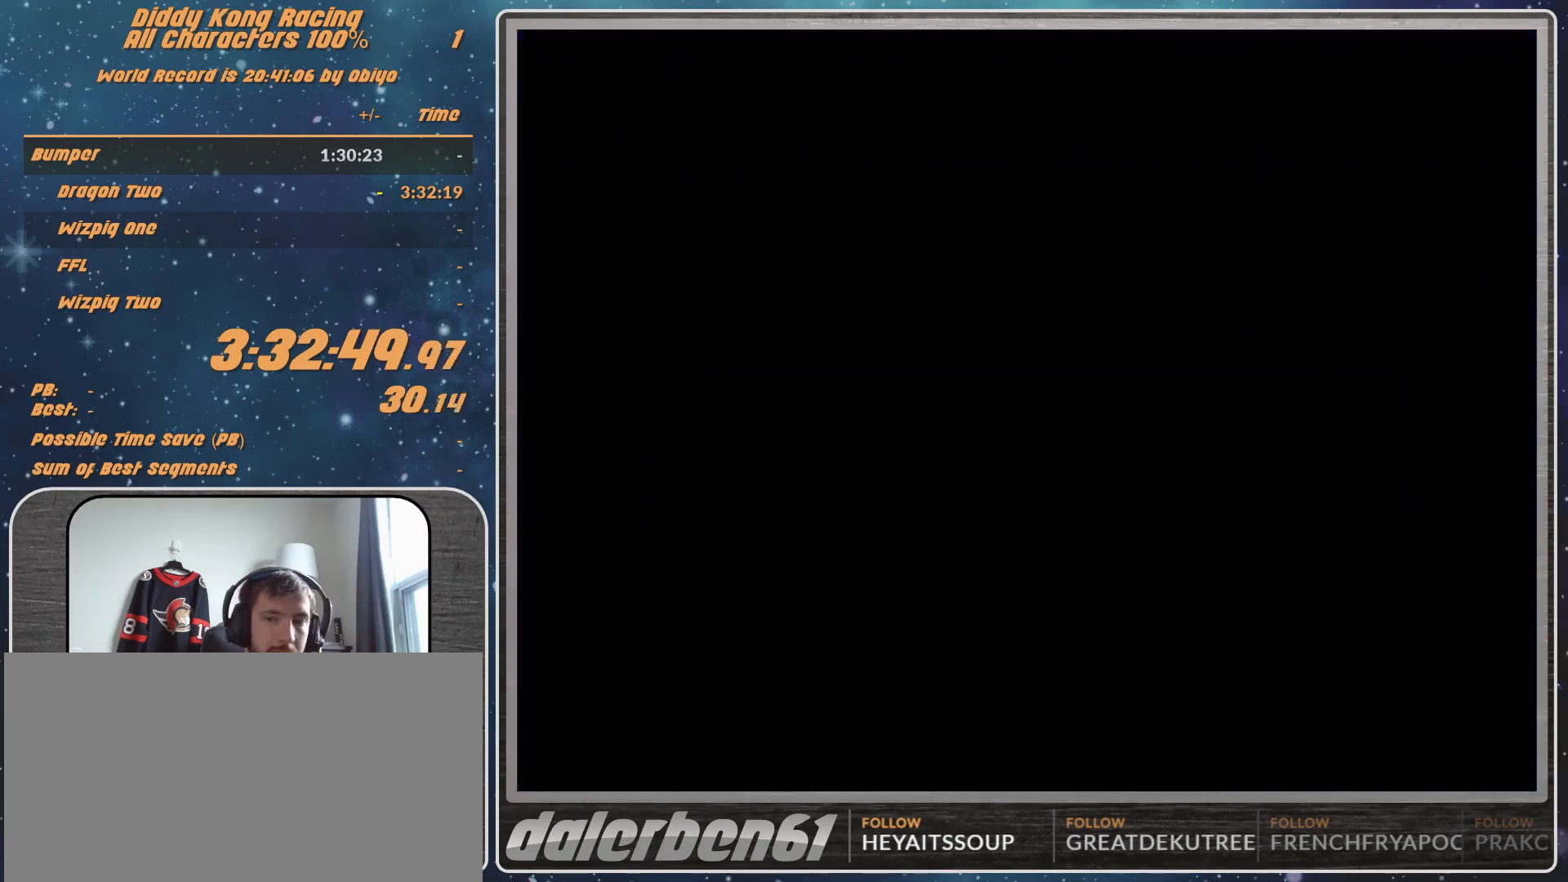
{"buttons": [], "left_stick": "center", "events": [[100, "A", "down"], [233, "A", "up"], [333, "A", "down"], [367, "A", "up"]]}